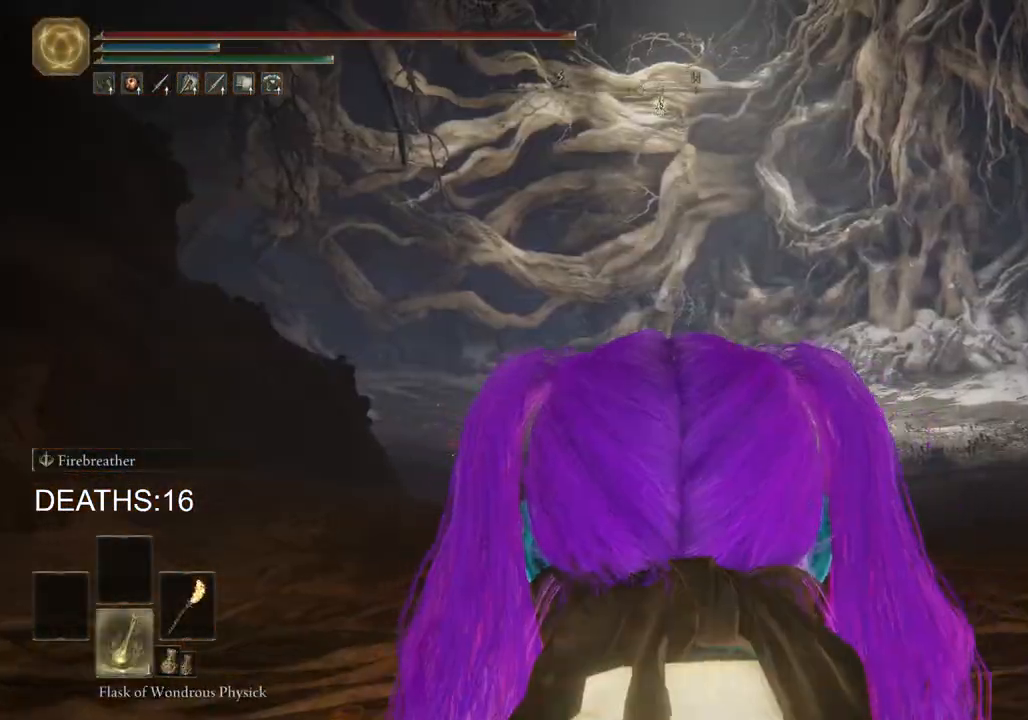
Gameplay with a controller (PlayStation layout); each line is a JSON object with the inputs held at the frame after it. "events" lists button and stick changes between this image and that frame as [ms after this image, input, new state], when the widget could be followed in between.
{"buttons": ["CIRCLE"], "left_stick": "up", "right_stick": "center", "events": [[50, "DPAD_DOWN", "up"], [267, "left_stick", "up"], [400, "CIRCLE", "down"]]}
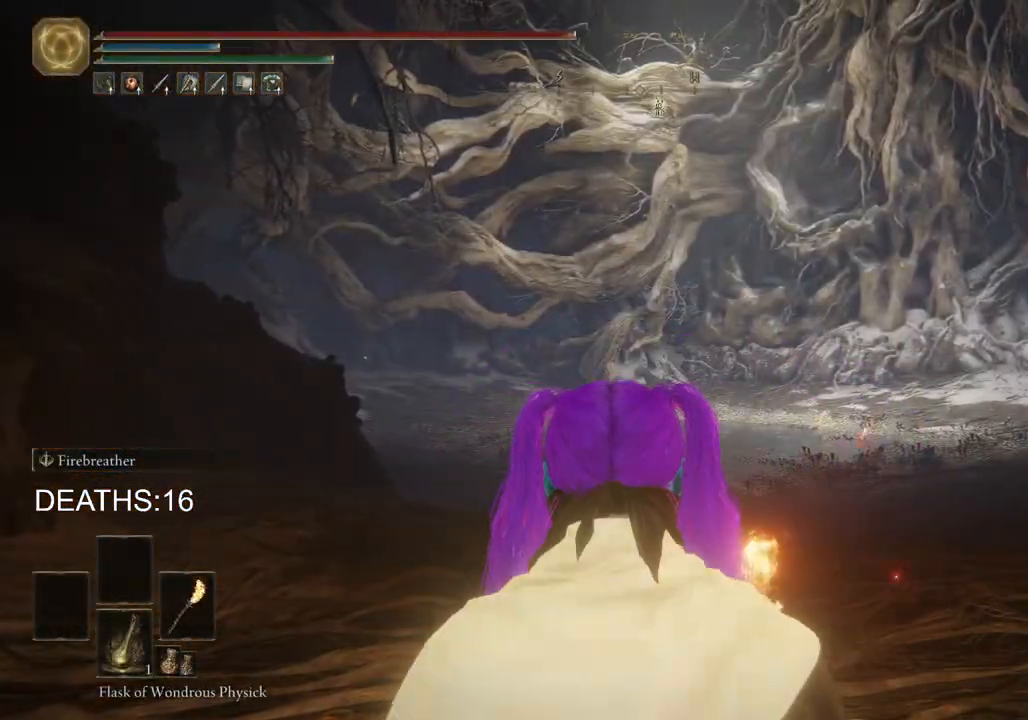
{"buttons": ["CIRCLE"], "left_stick": "up", "right_stick": "center", "events": []}
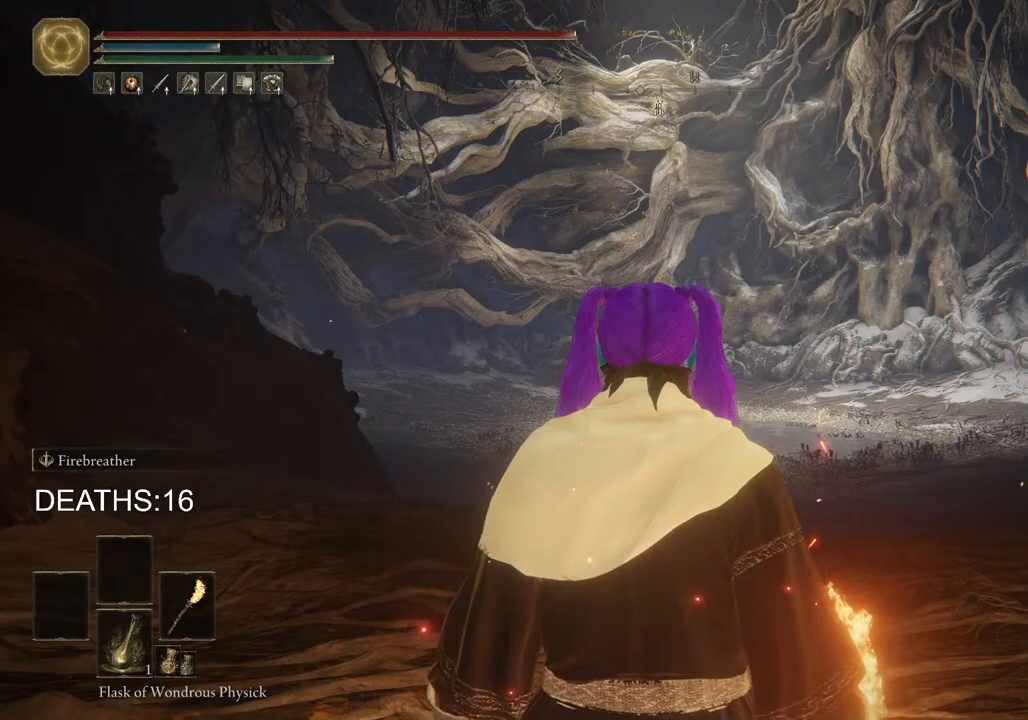
{"buttons": ["CIRCLE"], "left_stick": "up", "right_stick": "center", "events": []}
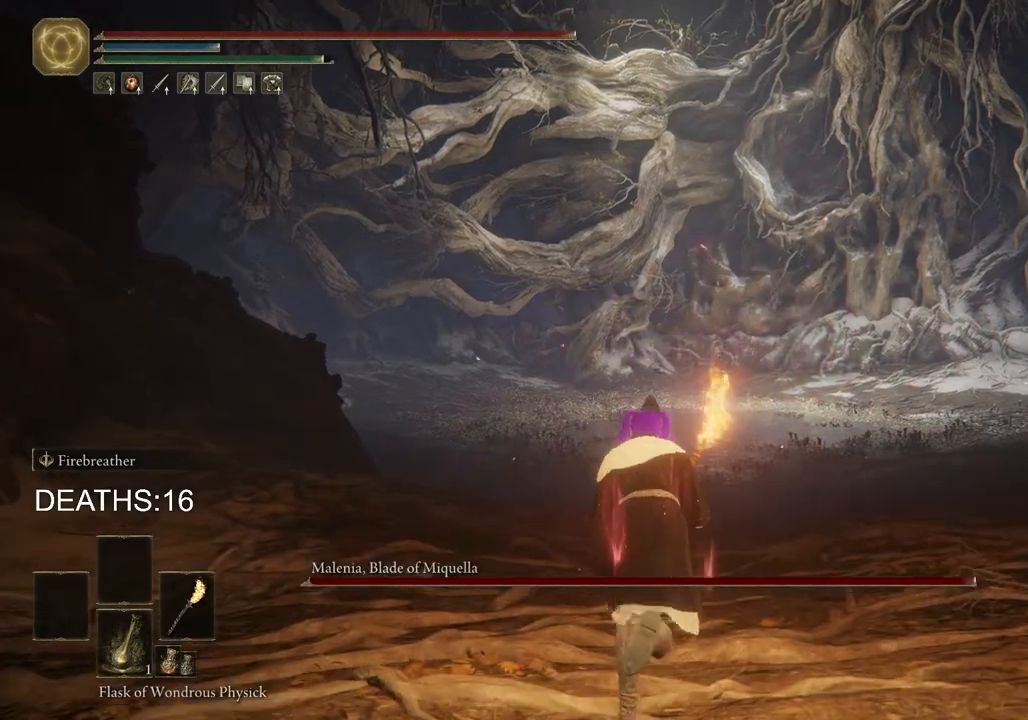
{"buttons": ["CIRCLE"], "left_stick": "up", "right_stick": "center", "events": []}
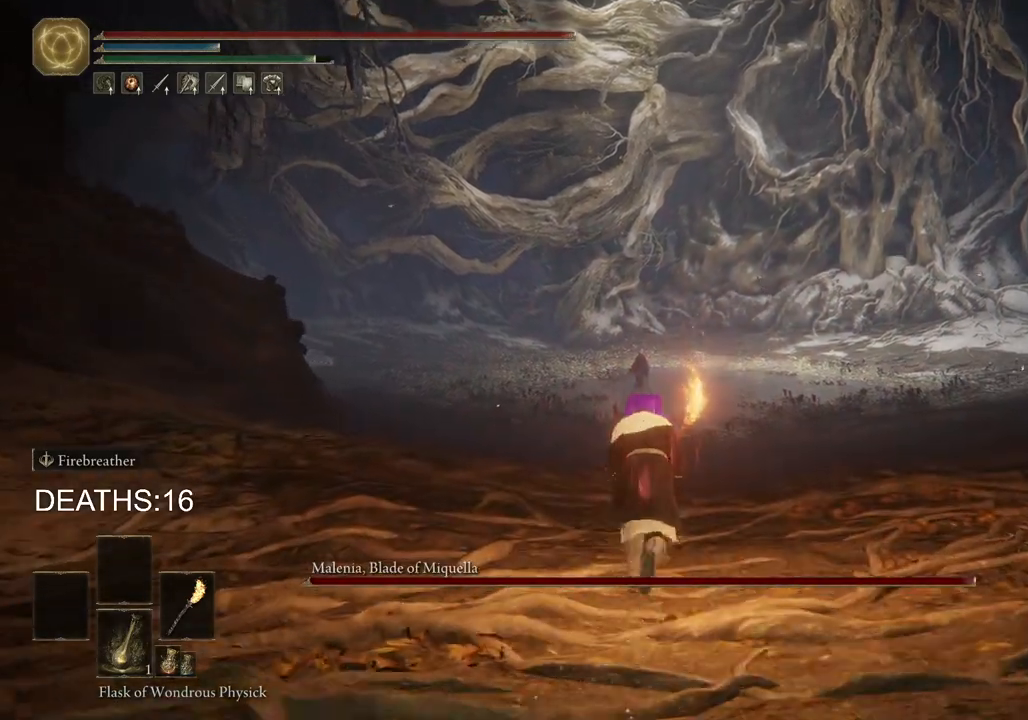
{"buttons": ["CIRCLE", "SQUARE"], "left_stick": "up", "right_stick": "center", "events": [[317, "SQUARE", "down"]]}
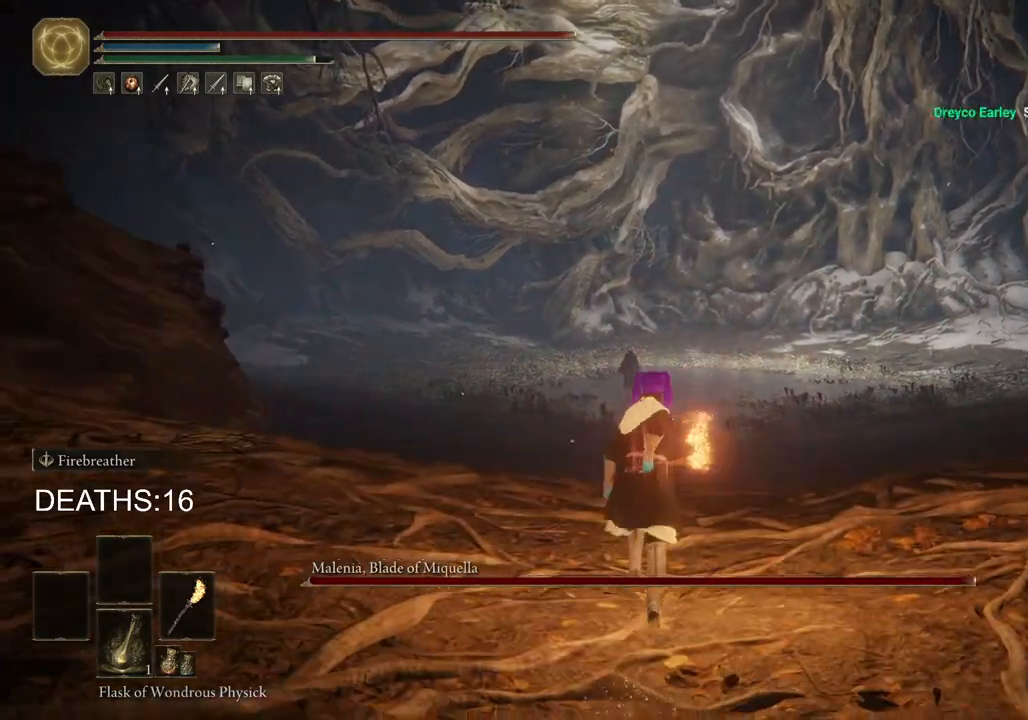
{"buttons": [], "left_stick": "up", "right_stick": "center", "events": [[50, "SQUARE", "up"], [267, "CIRCLE", "up"]]}
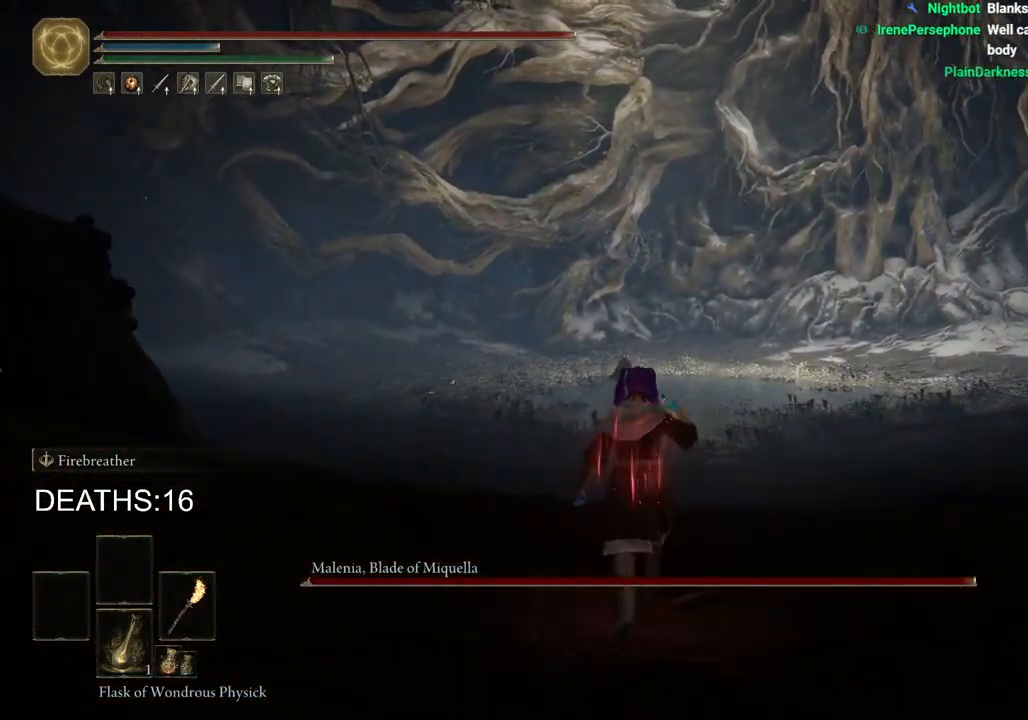
{"buttons": [], "left_stick": "up", "right_stick": "center", "events": [[250, "right_stick", "down"], [417, "right_stick", "center"]]}
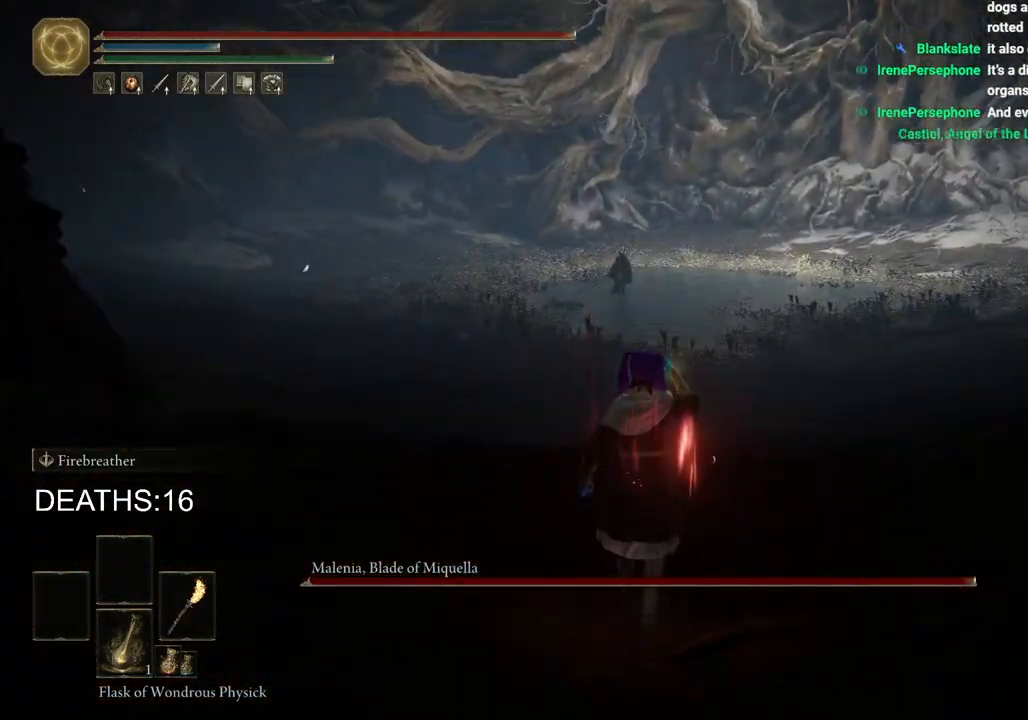
{"buttons": ["R3"], "left_stick": "up", "right_stick": "center", "events": [[450, "R3", "down"]]}
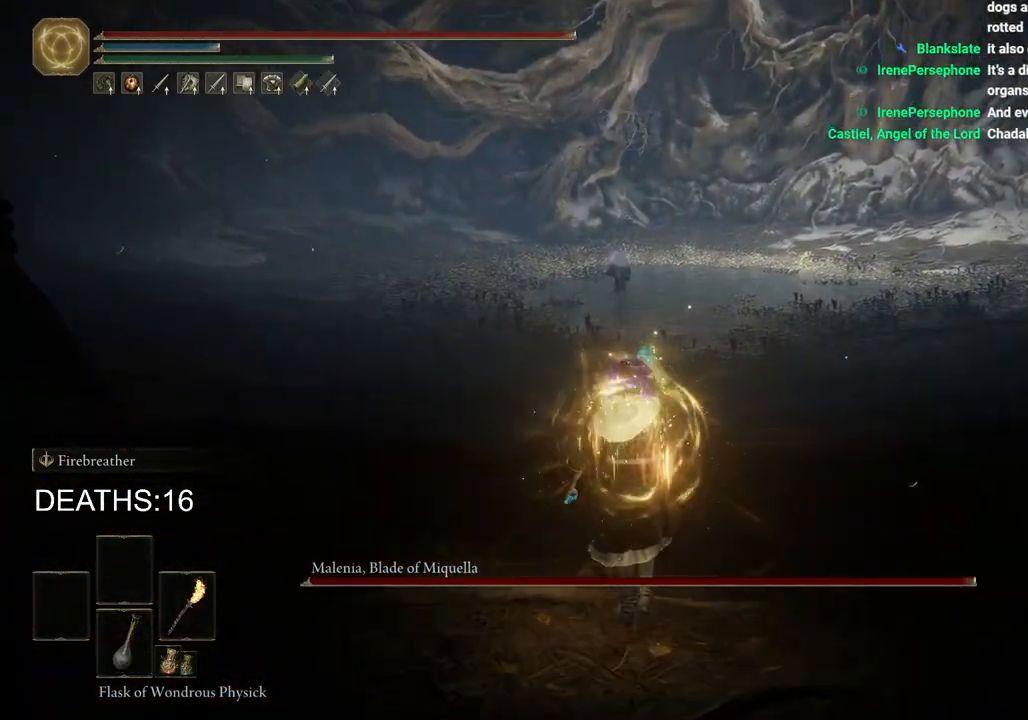
{"buttons": [], "left_stick": "up", "right_stick": "center", "events": [[33, "R3", "up"]]}
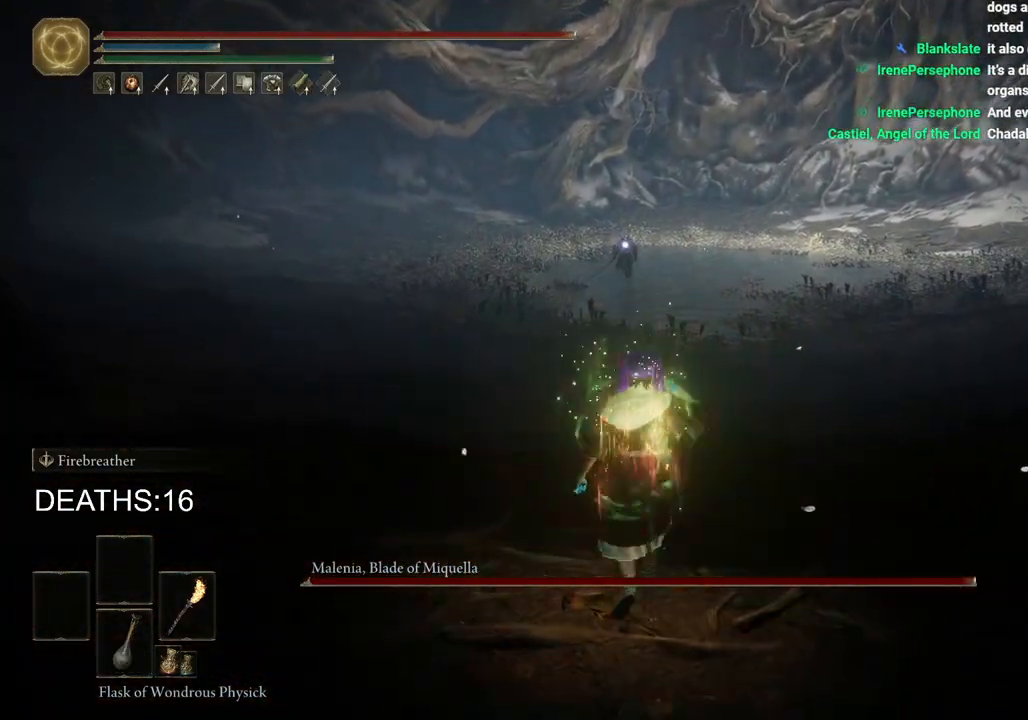
{"buttons": ["CIRCLE"], "left_stick": "up", "right_stick": "center", "events": [[300, "CIRCLE", "down"]]}
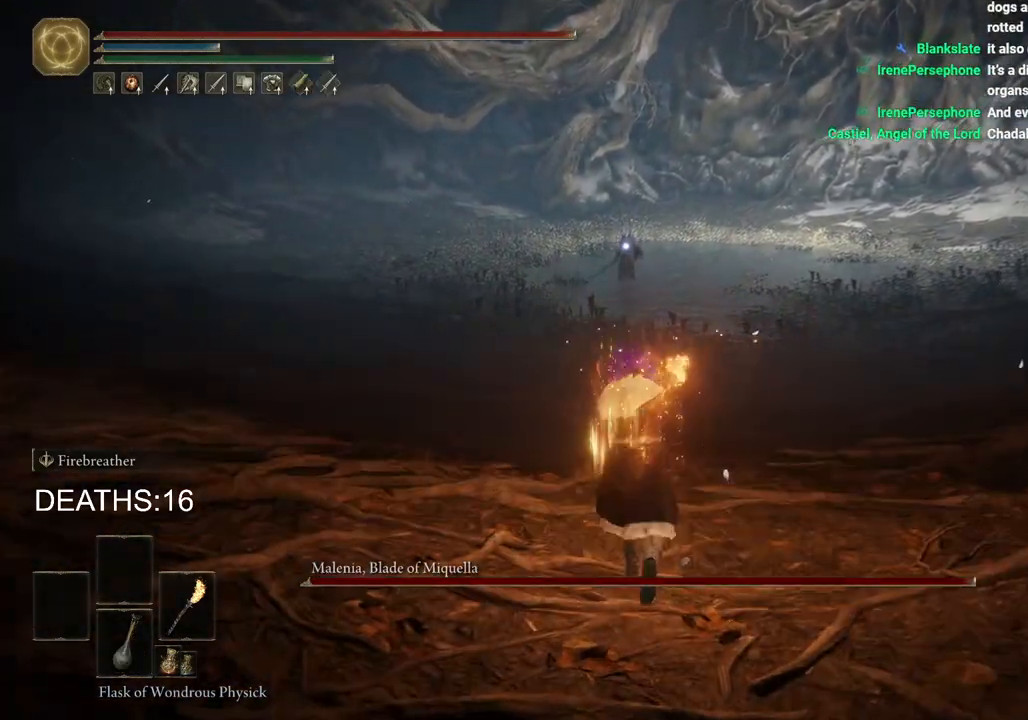
{"buttons": ["CIRCLE"], "left_stick": "up", "right_stick": "center", "events": []}
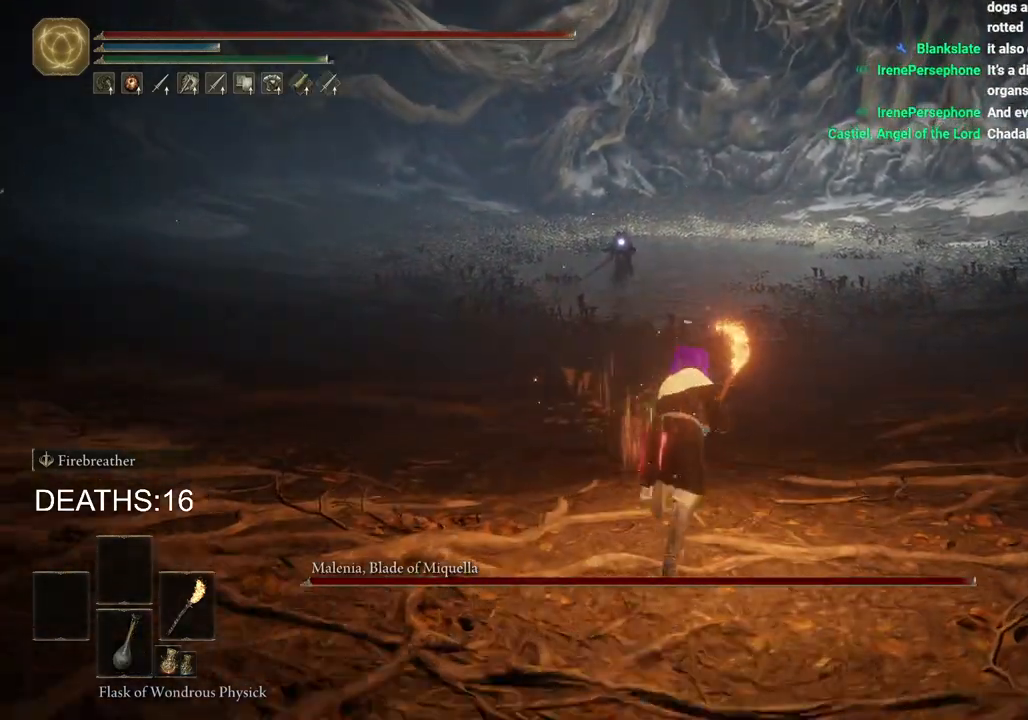
{"buttons": ["CIRCLE"], "left_stick": "up", "right_stick": "center", "events": []}
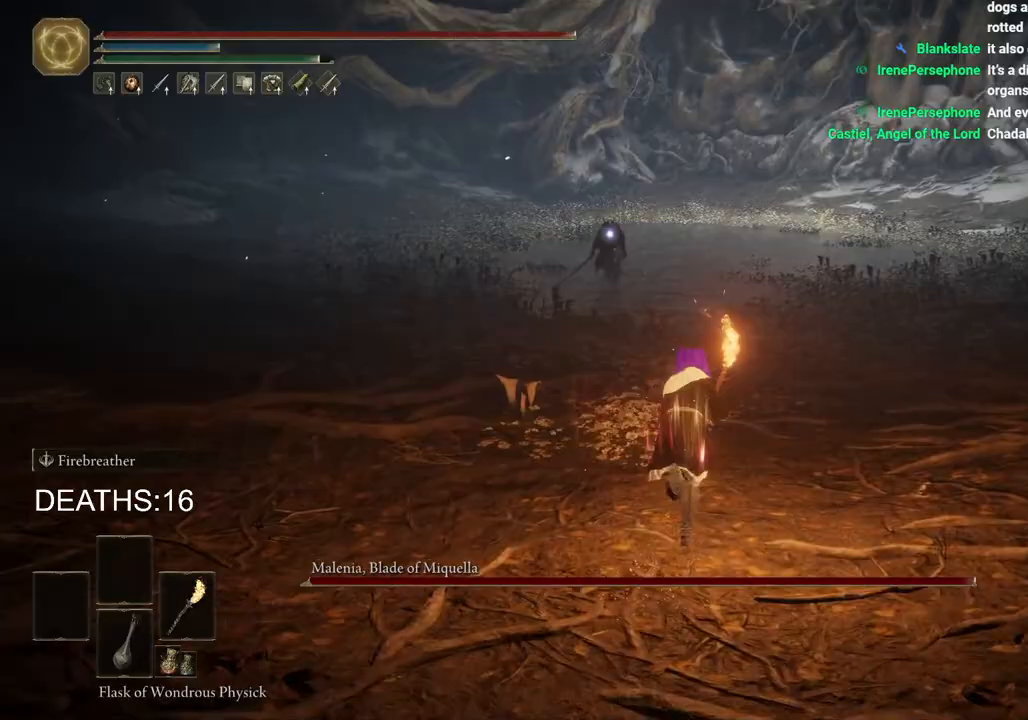
{"buttons": ["CIRCLE"], "left_stick": "up", "right_stick": "center", "events": []}
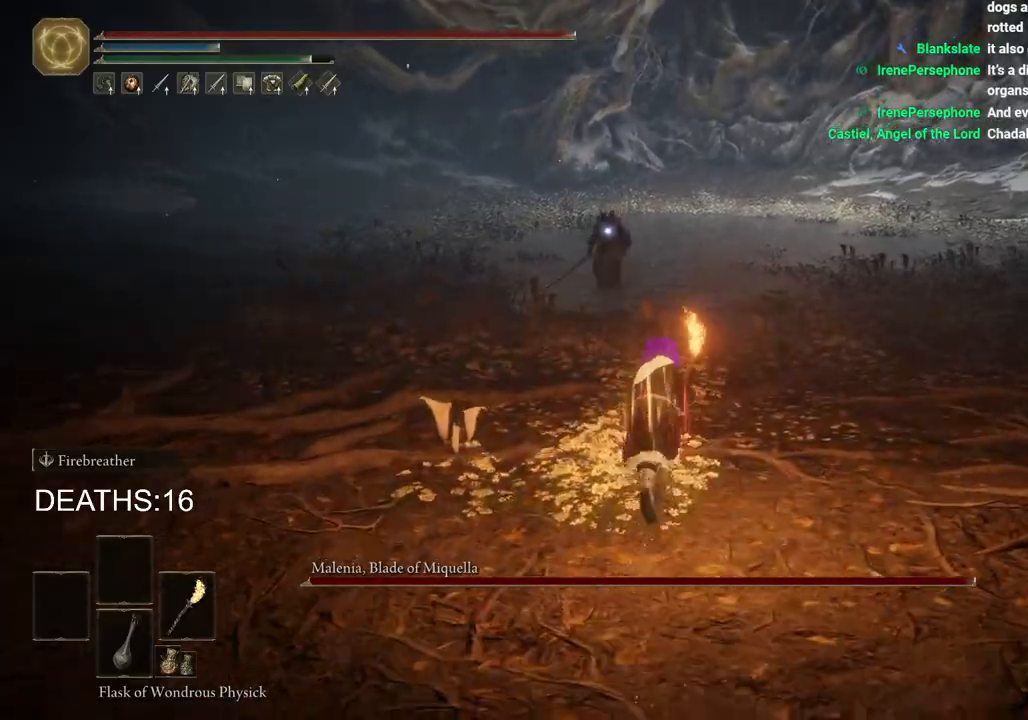
{"buttons": ["CIRCLE"], "left_stick": "up", "right_stick": "center", "events": []}
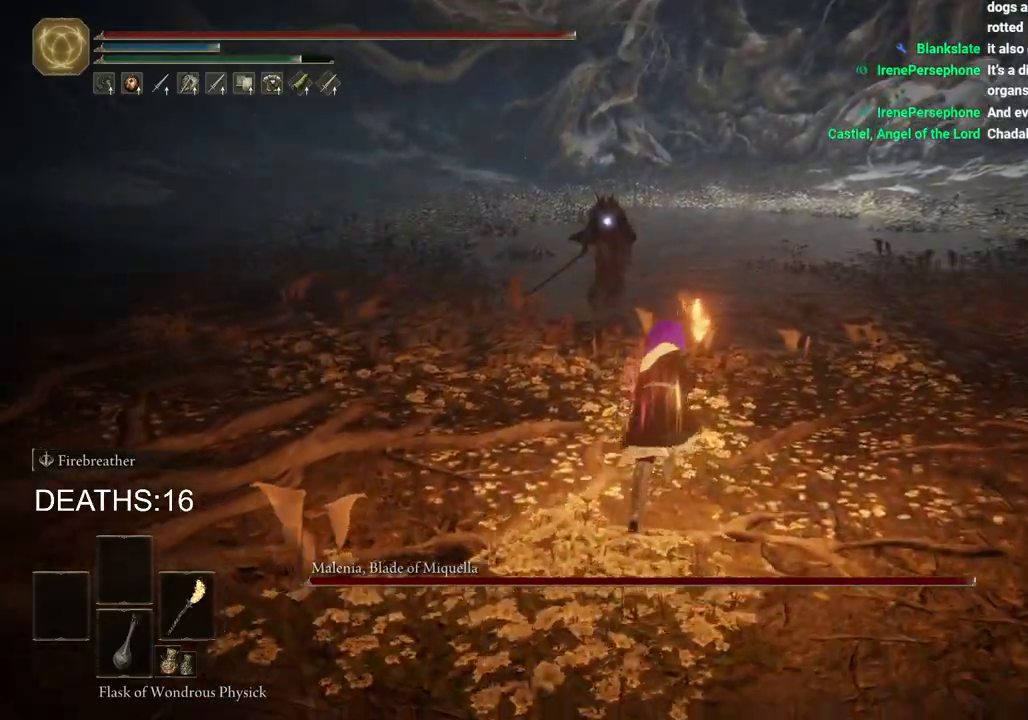
{"buttons": ["CIRCLE"], "left_stick": "up", "right_stick": "center", "events": []}
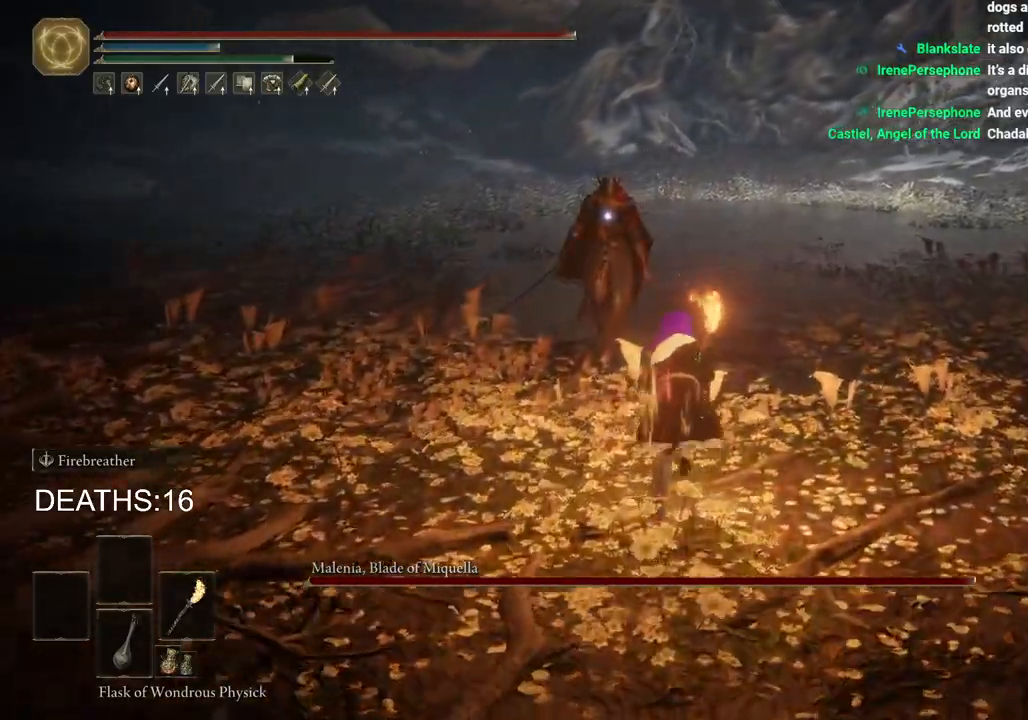
{"buttons": ["CIRCLE"], "left_stick": "right", "right_stick": "center", "events": [[217, "left_stick", "up-right"], [450, "left_stick", "right"]]}
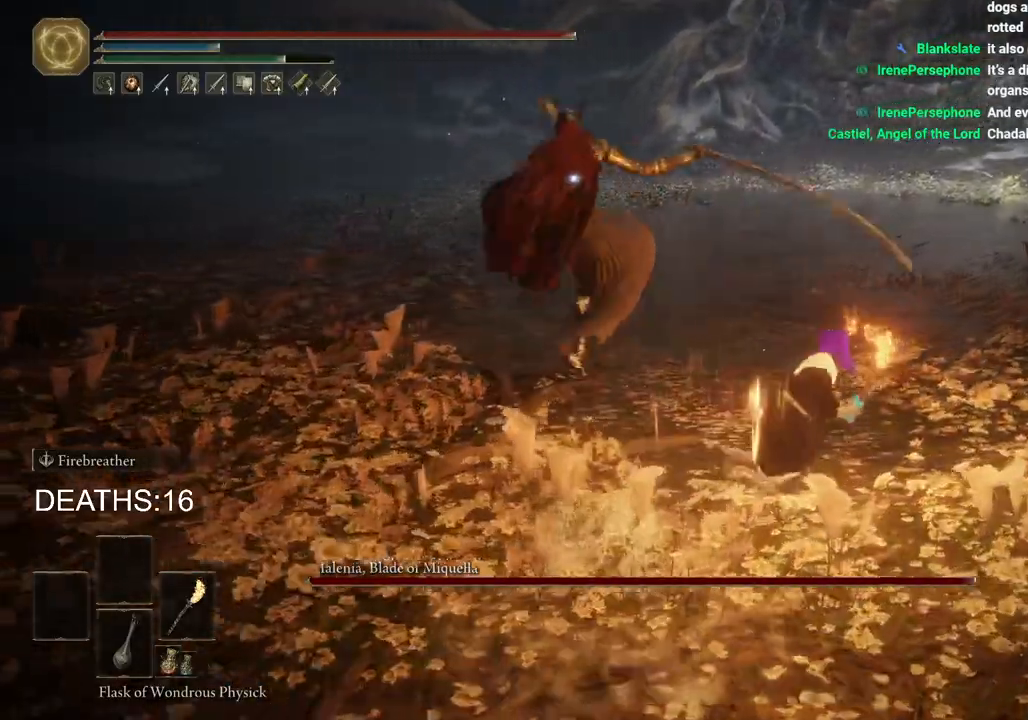
{"buttons": [], "left_stick": "down-right", "right_stick": "center", "events": [[233, "CIRCLE", "up"], [267, "left_stick", "down-right"], [333, "CIRCLE", "down"], [467, "CIRCLE", "up"]]}
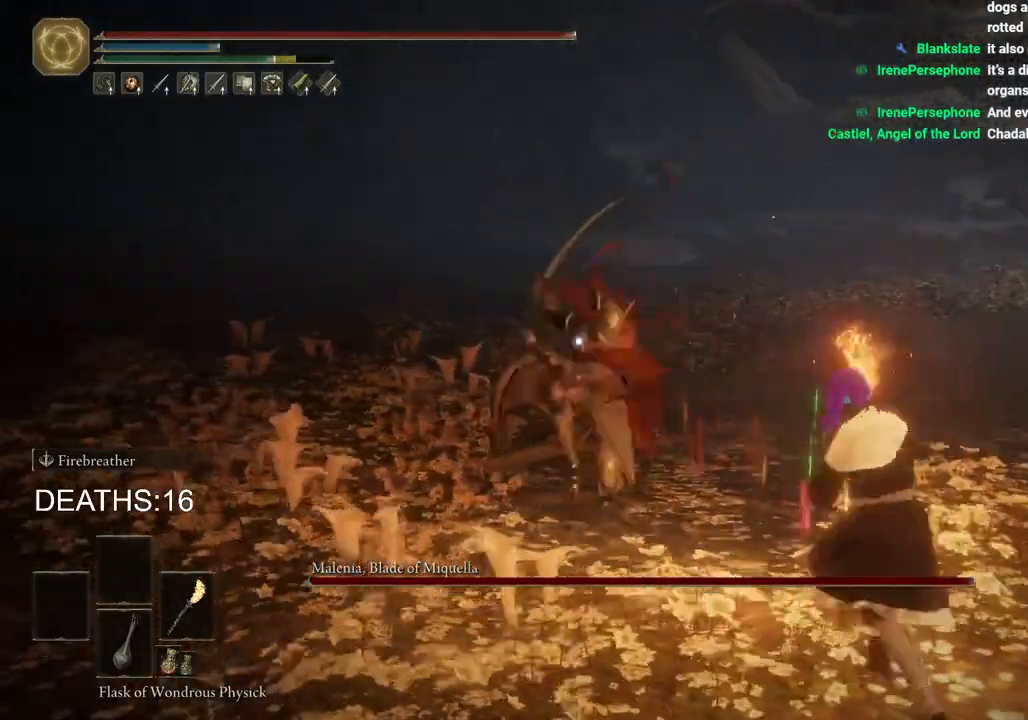
{"buttons": ["CIRCLE"], "left_stick": "down", "right_stick": "center", "events": [[67, "CIRCLE", "down"], [417, "left_stick", "down"]]}
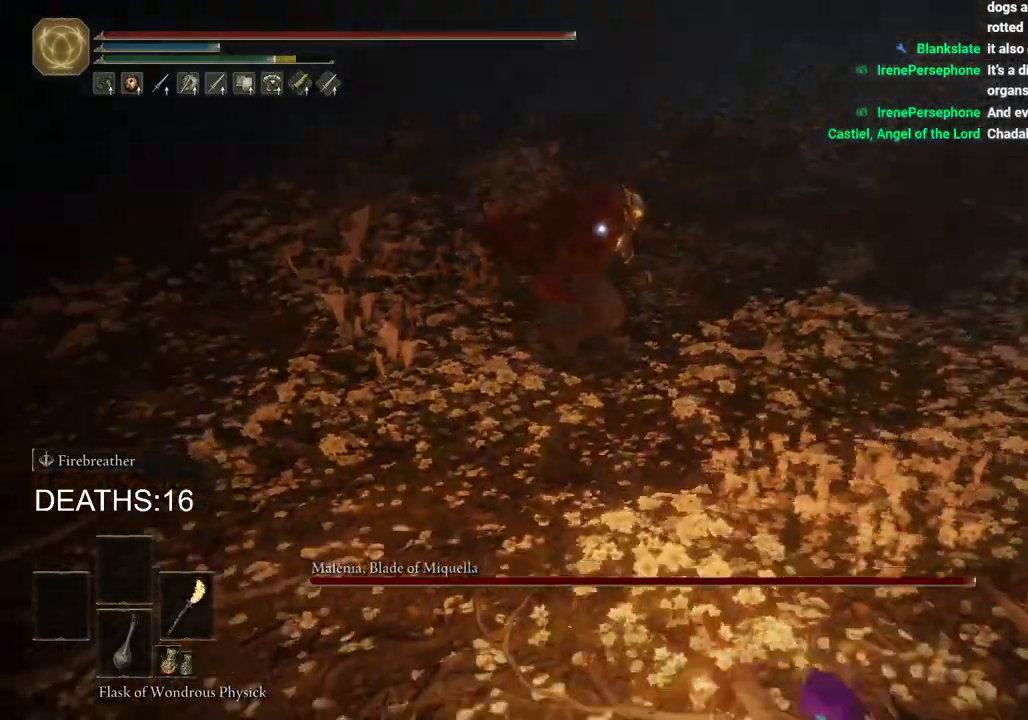
{"buttons": ["CIRCLE"], "left_stick": "down-left", "right_stick": "center", "events": [[167, "left_stick", "down-left"]]}
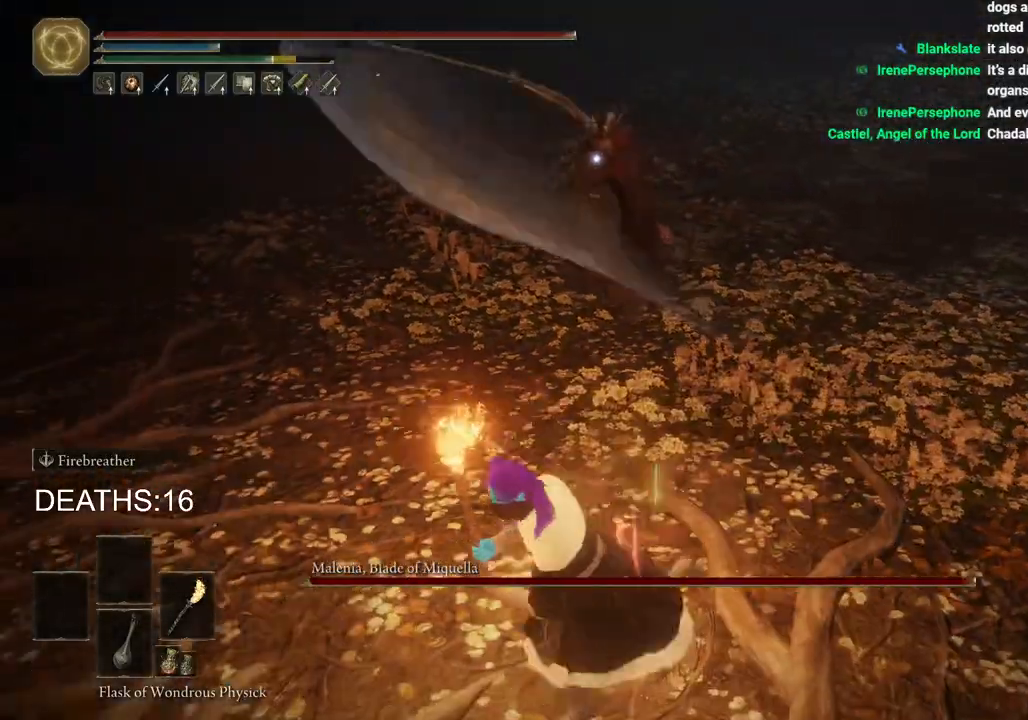
{"buttons": [], "left_stick": "left", "right_stick": "center", "events": [[250, "left_stick", "left"], [283, "CIRCLE", "up"]]}
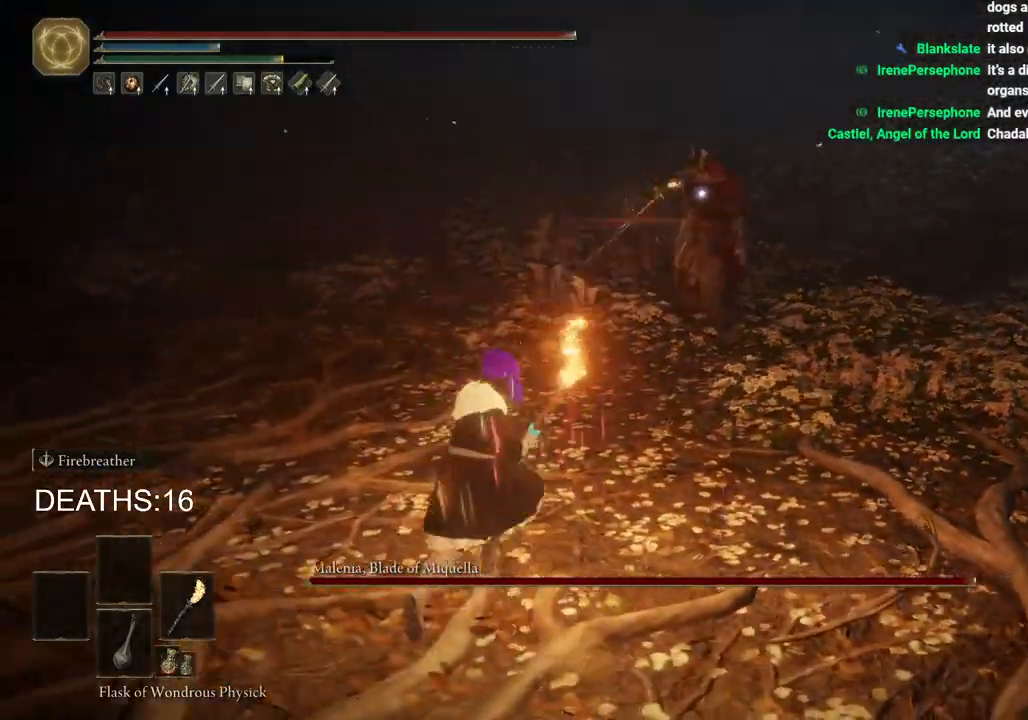
{"buttons": ["CIRCLE"], "left_stick": "up-left", "right_stick": "center", "events": [[17, "left_stick", "up-left"], [267, "CIRCLE", "down"], [400, "CIRCLE", "up"], [467, "CIRCLE", "down"]]}
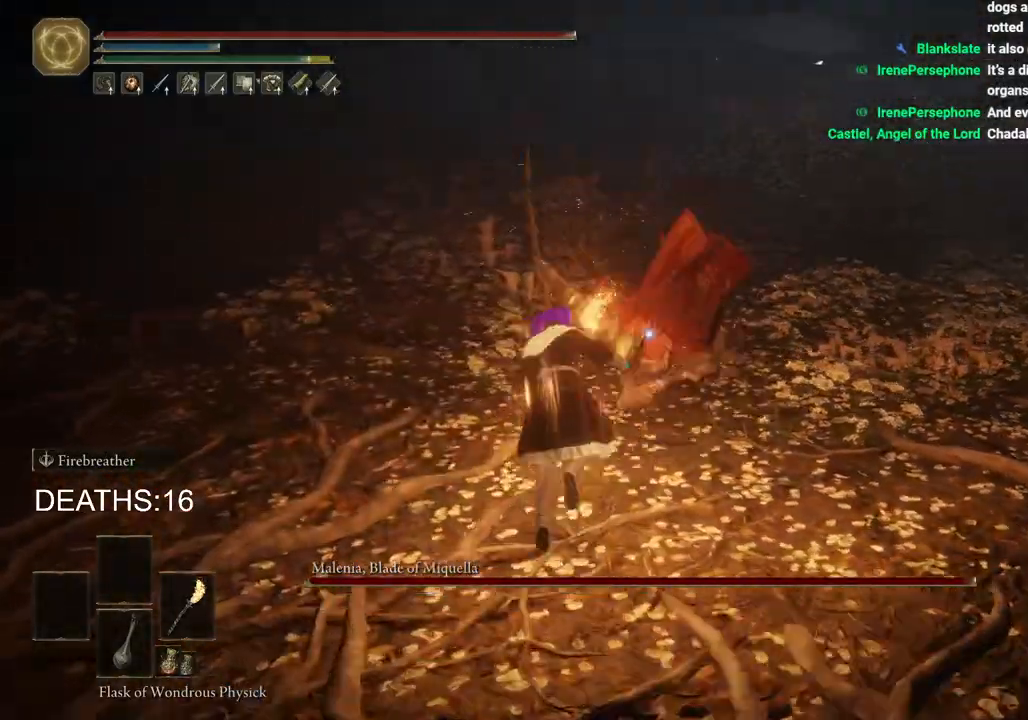
{"buttons": ["CIRCLE"], "left_stick": "down-left", "right_stick": "center", "events": [[17, "left_stick", "up"], [133, "left_stick", "up-left"], [300, "left_stick", "left"], [467, "left_stick", "down-left"]]}
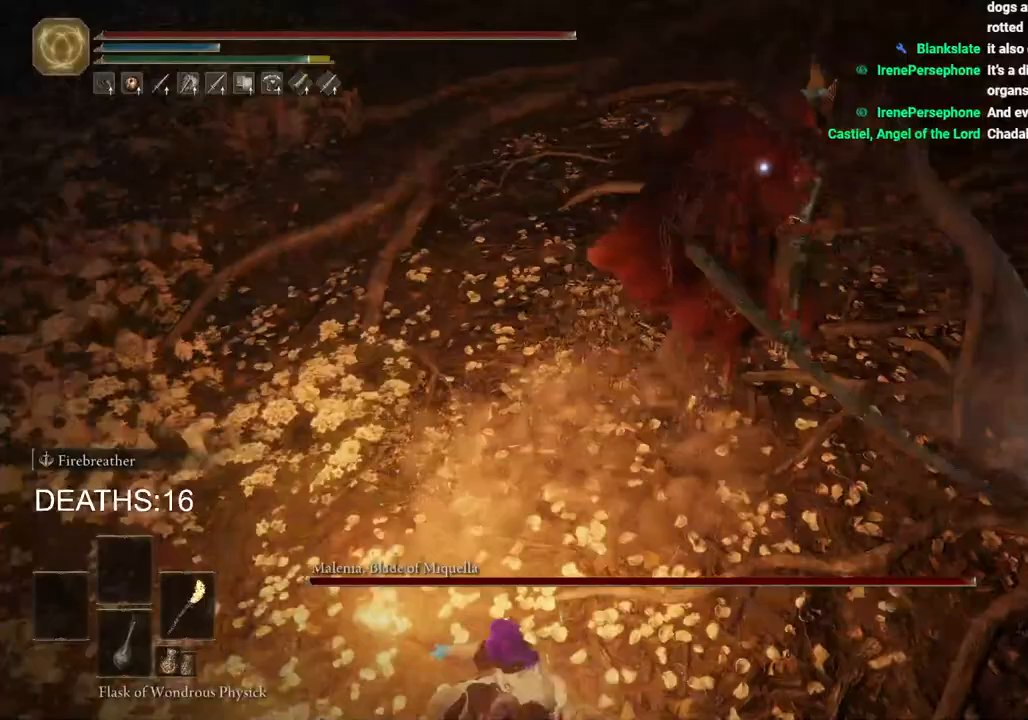
{"buttons": ["CIRCLE"], "left_stick": "down", "right_stick": "center", "events": [[267, "left_stick", "down"]]}
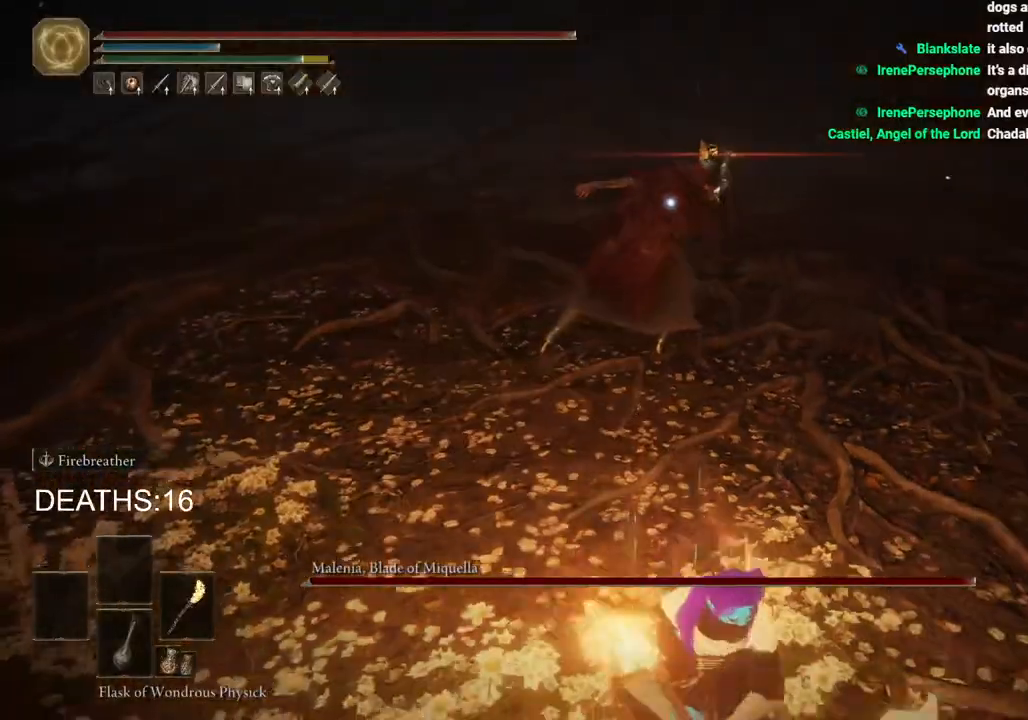
{"buttons": ["CIRCLE"], "left_stick": "up-right", "right_stick": "center", "events": [[17, "left_stick", "down-right"], [350, "left_stick", "up-right"]]}
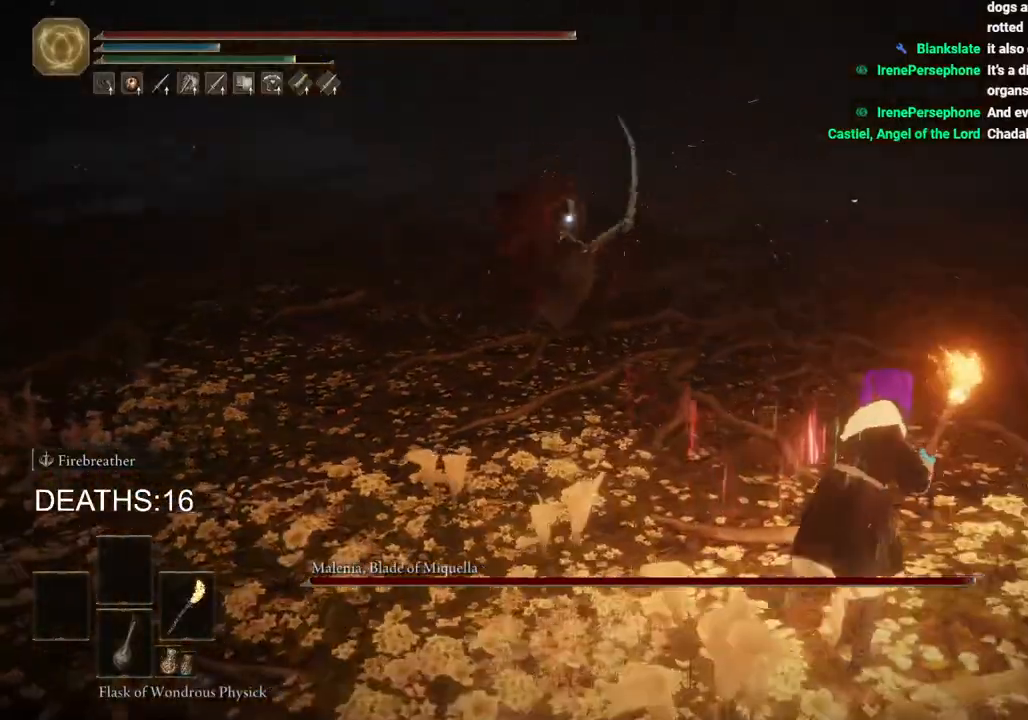
{"buttons": [], "left_stick": "up", "right_stick": "center", "events": [[83, "left_stick", "up"], [283, "R1", "down"], [383, "CIRCLE", "up"], [383, "R1", "up"]]}
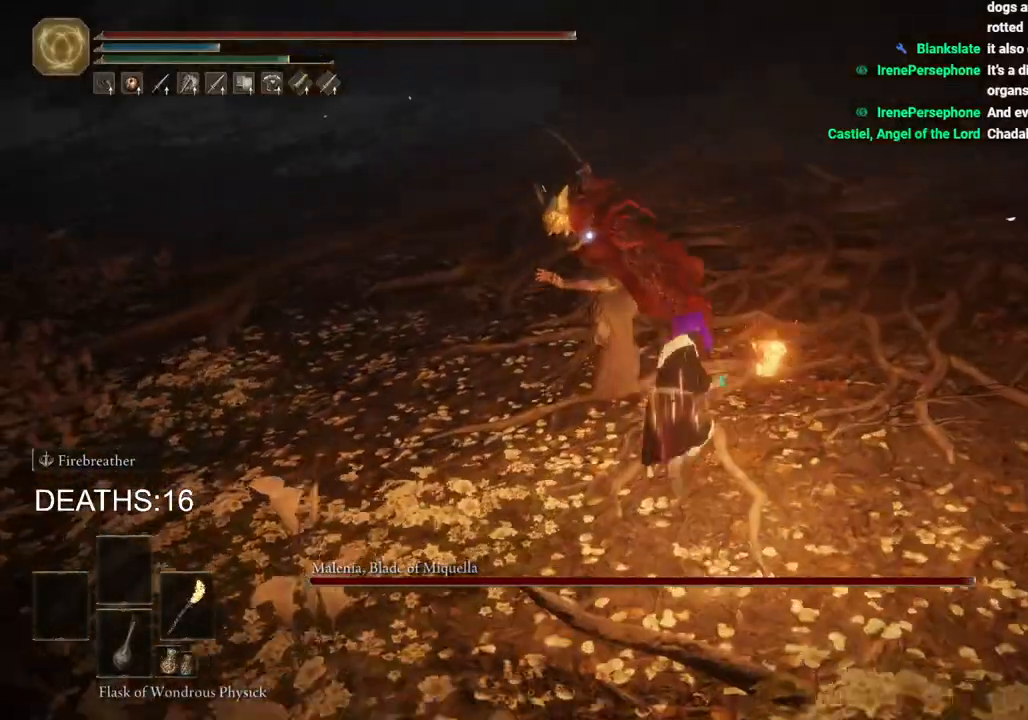
{"buttons": [], "left_stick": "up", "right_stick": "center", "events": [[133, "R1", "down"], [217, "R1", "up"], [350, "R1", "down"], [433, "R1", "up"]]}
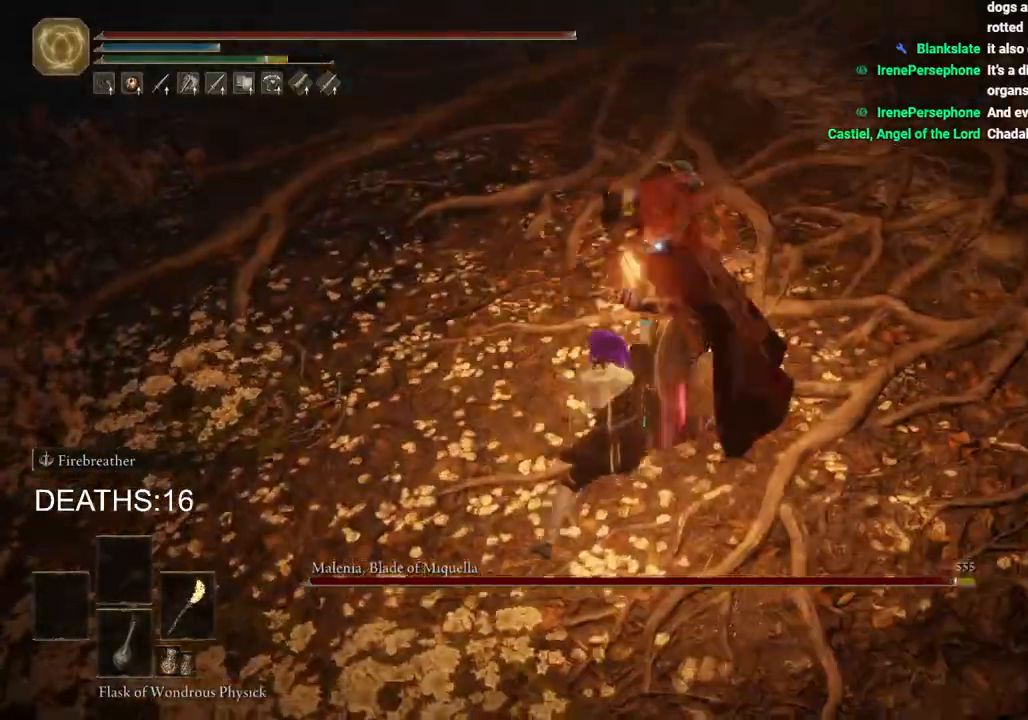
{"buttons": [], "left_stick": "up", "right_stick": "center", "events": [[50, "R1", "down"], [150, "R1", "up"]]}
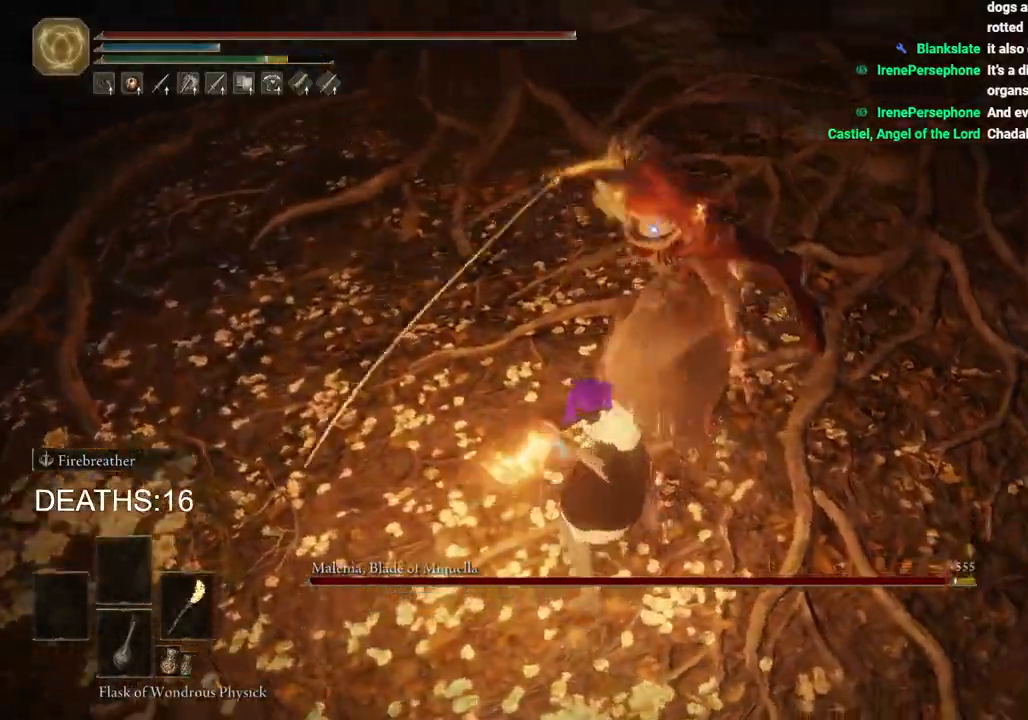
{"buttons": ["CIRCLE"], "left_stick": "down-right", "right_stick": "center", "events": [[383, "left_stick", "down-right"], [483, "CIRCLE", "down"]]}
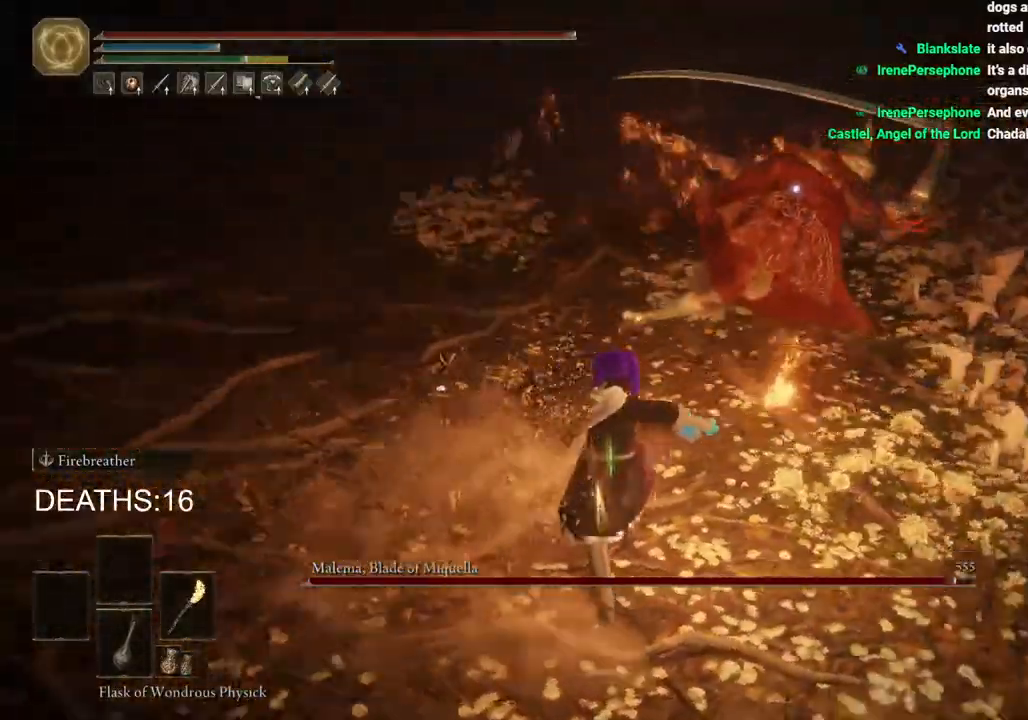
{"buttons": [], "left_stick": "down", "right_stick": "center", "events": [[67, "CIRCLE", "up"], [67, "left_stick", "down"], [133, "CIRCLE", "down"], [200, "CIRCLE", "up"]]}
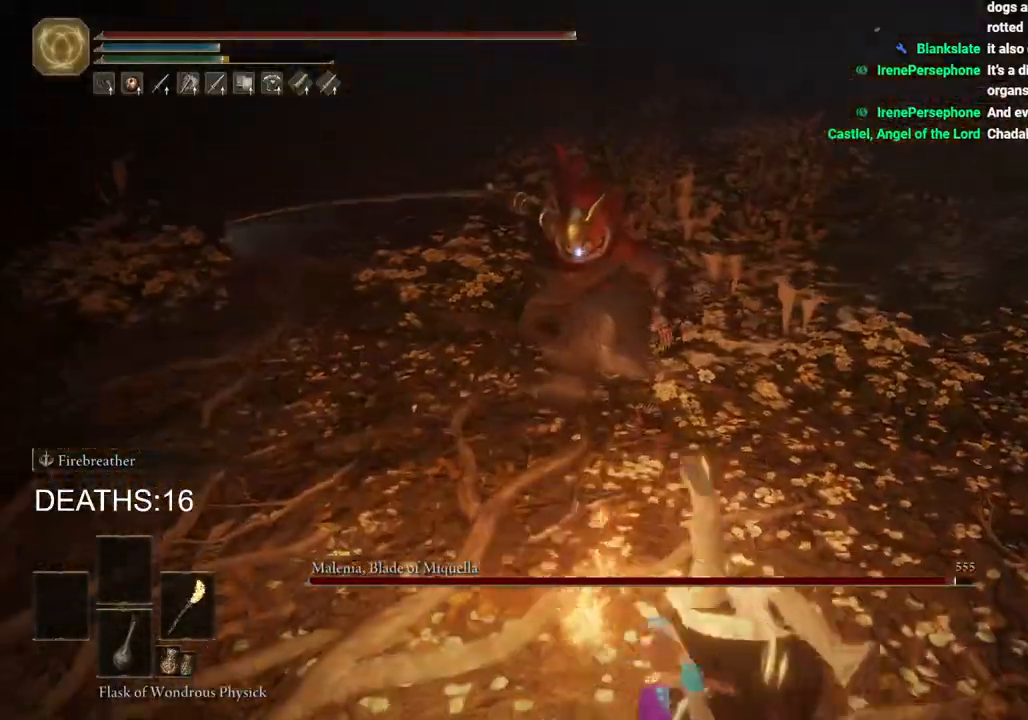
{"buttons": [], "left_stick": "down", "right_stick": "center", "events": []}